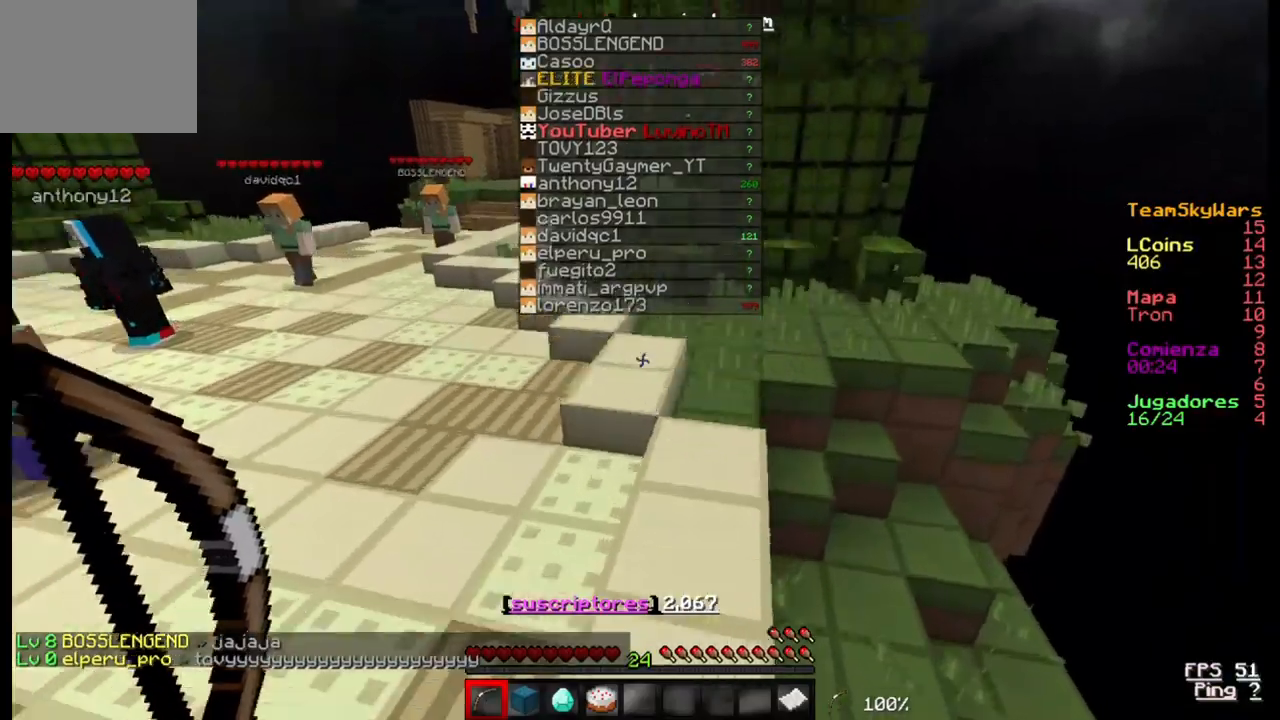
Gameplay with keyboard; each line is a JSON object with the keys held at the frame after it. "events" lists presses ("down") and releases ("up") of "a", "d", "s" and "w" between this image and that frame as [ms after this image, input, new state], when the widget could be followed in between. No other keys are recorded. Mouse input is not recorded.
{"keys": ["w"], "events": []}
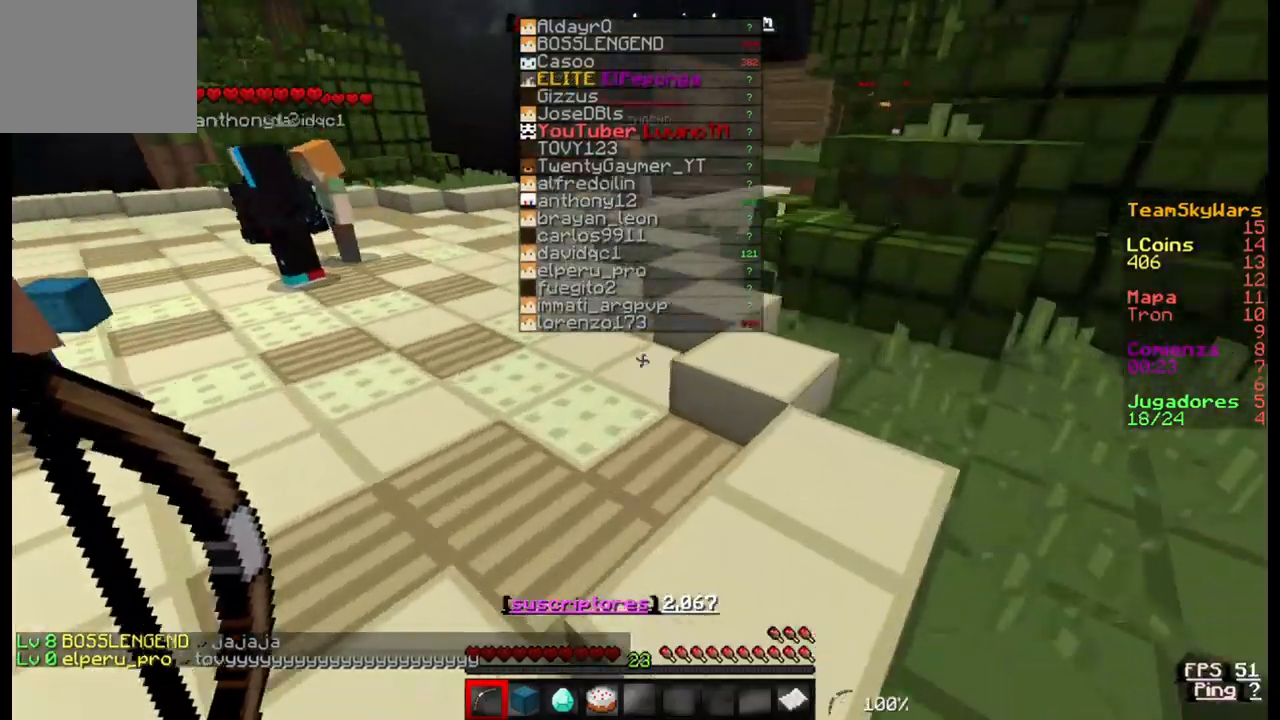
{"keys": ["w"], "events": []}
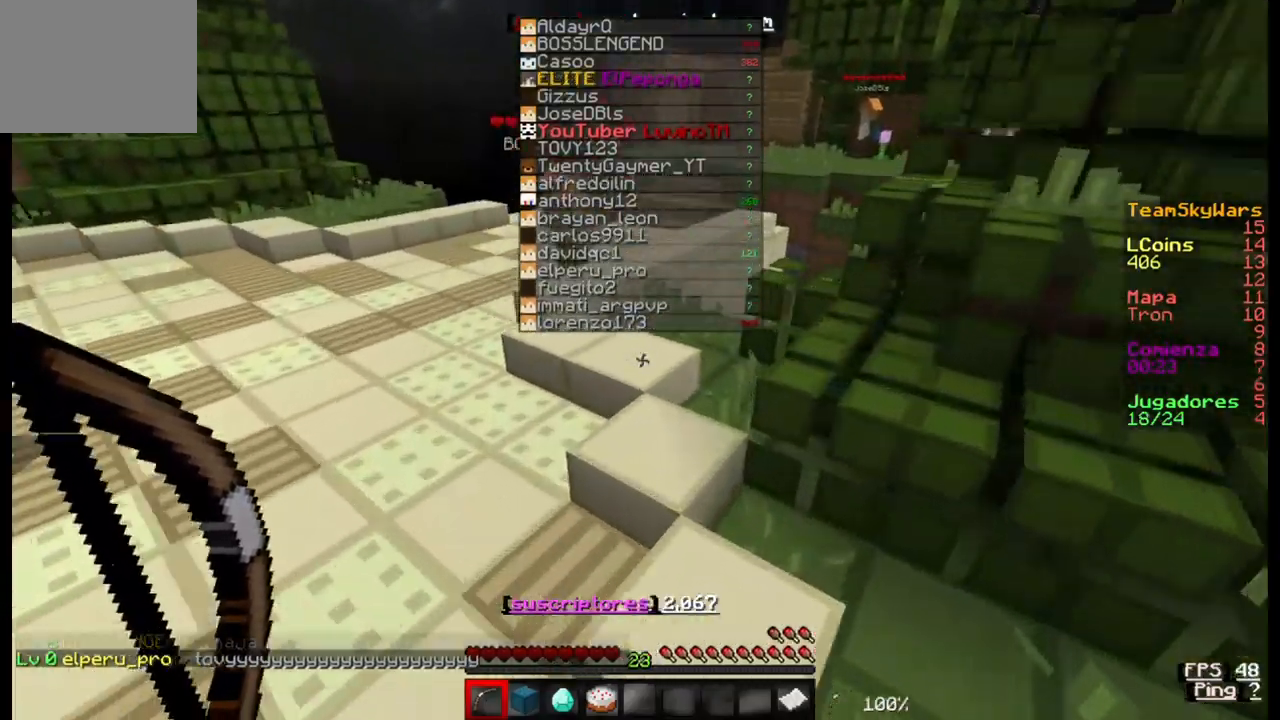
{"keys": ["w"], "events": []}
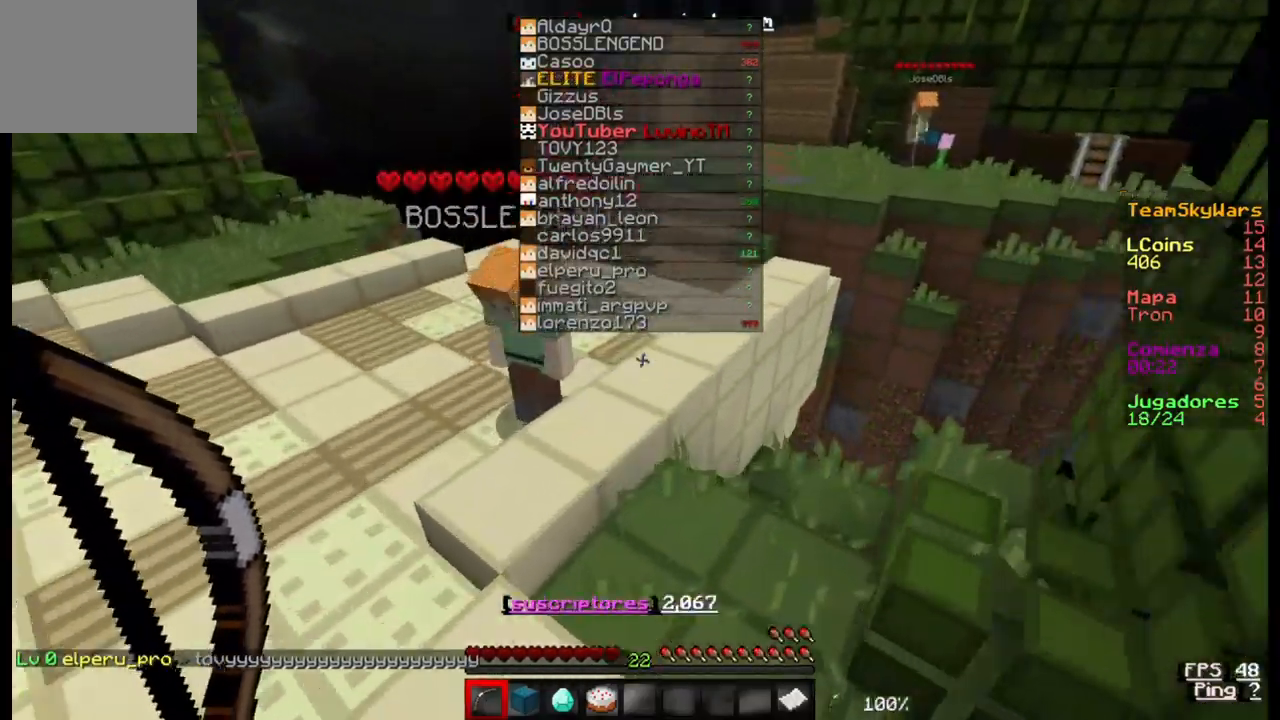
{"keys": ["w"], "events": []}
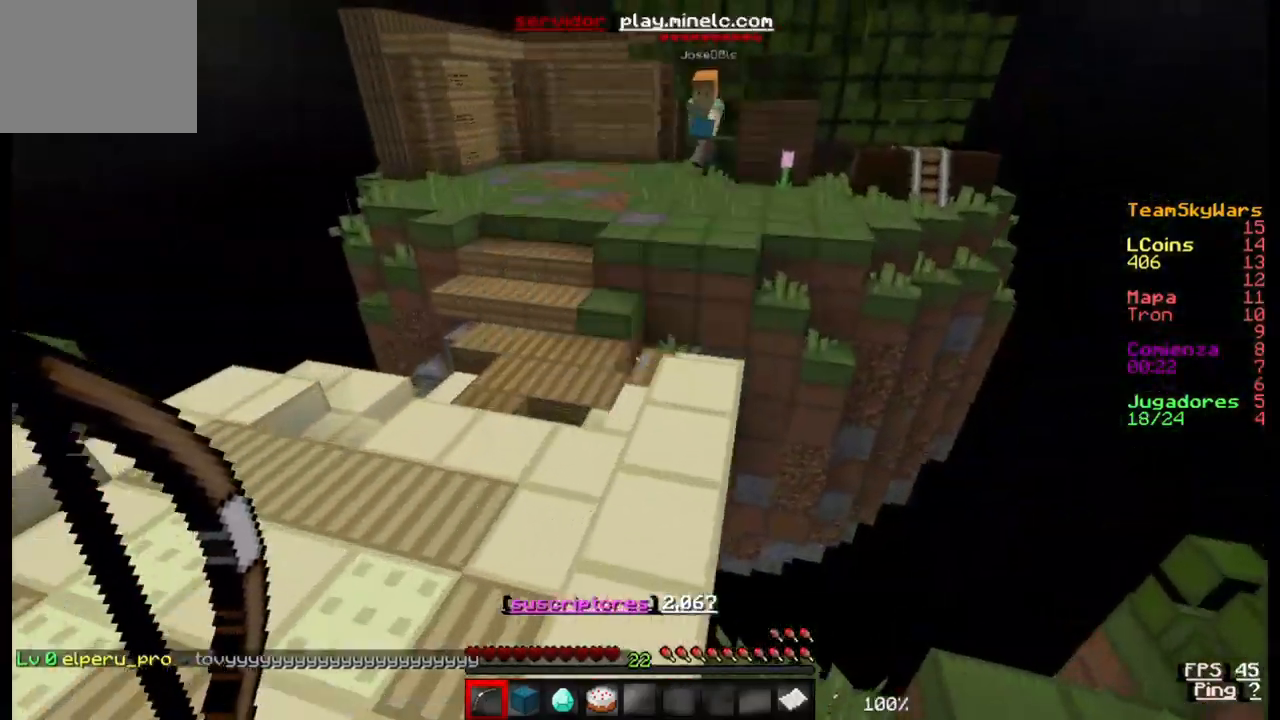
{"keys": ["w"], "events": []}
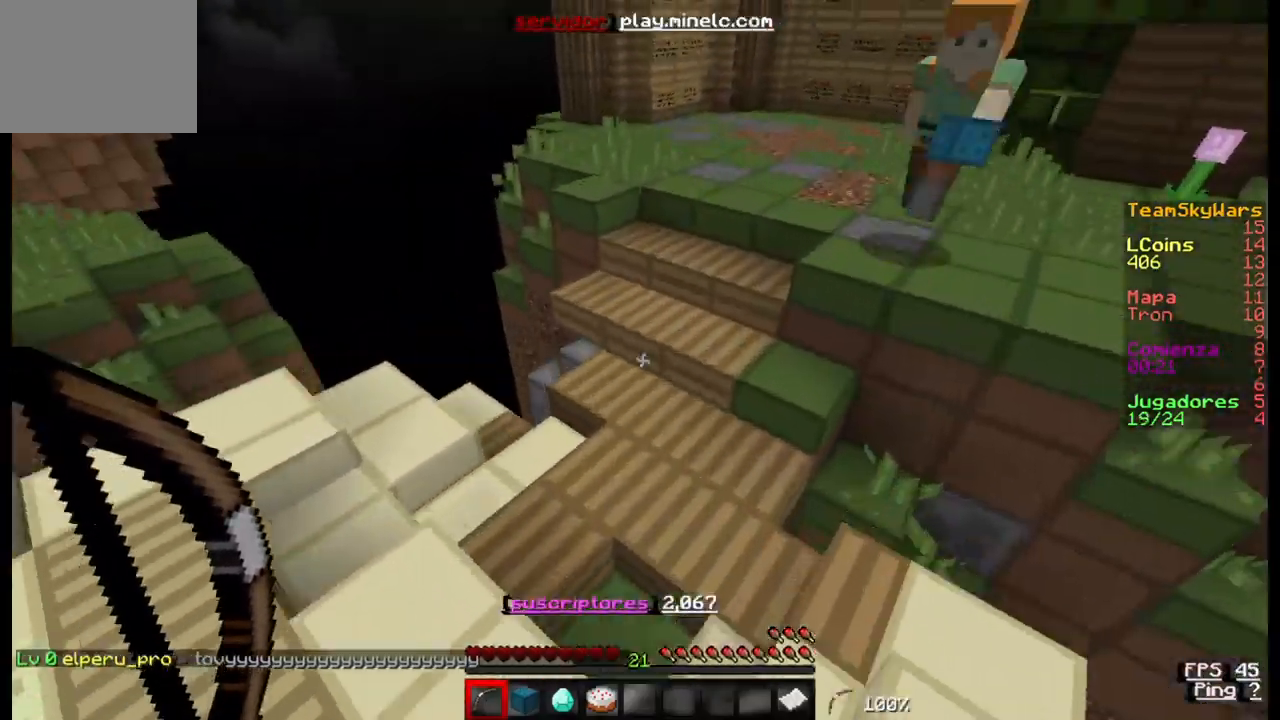
{"keys": ["w"], "events": []}
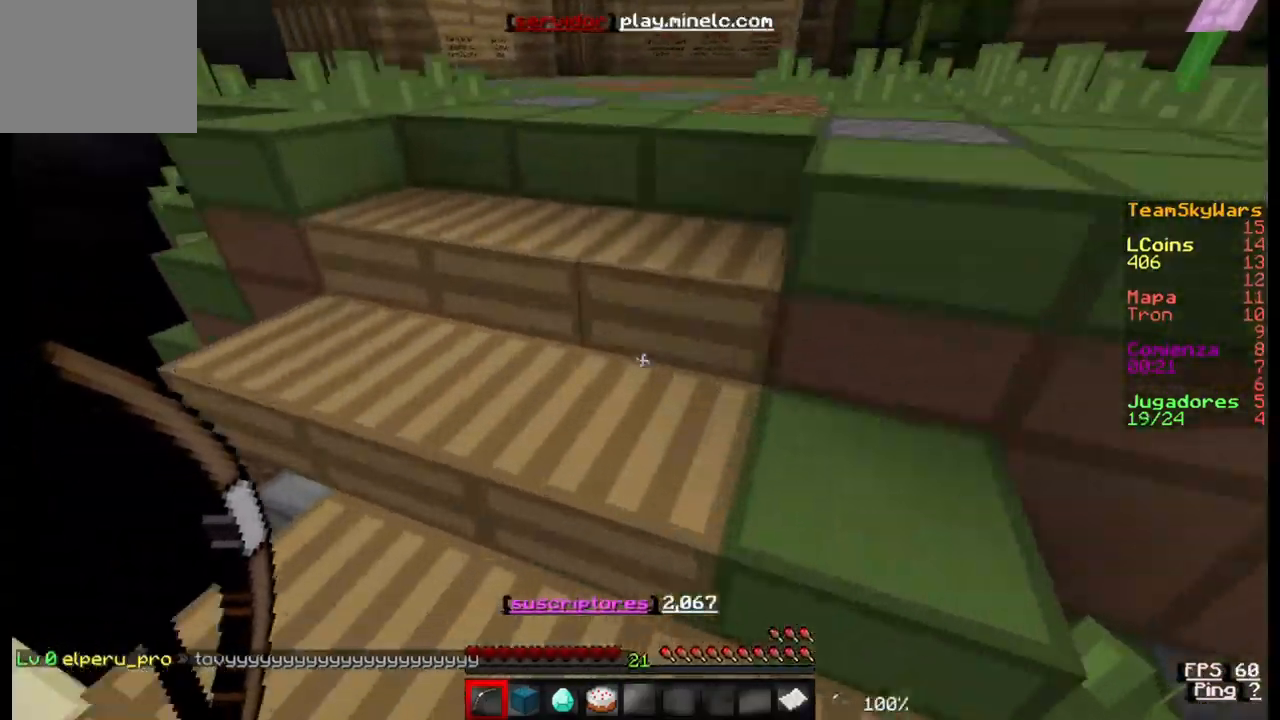
{"keys": ["w"], "events": []}
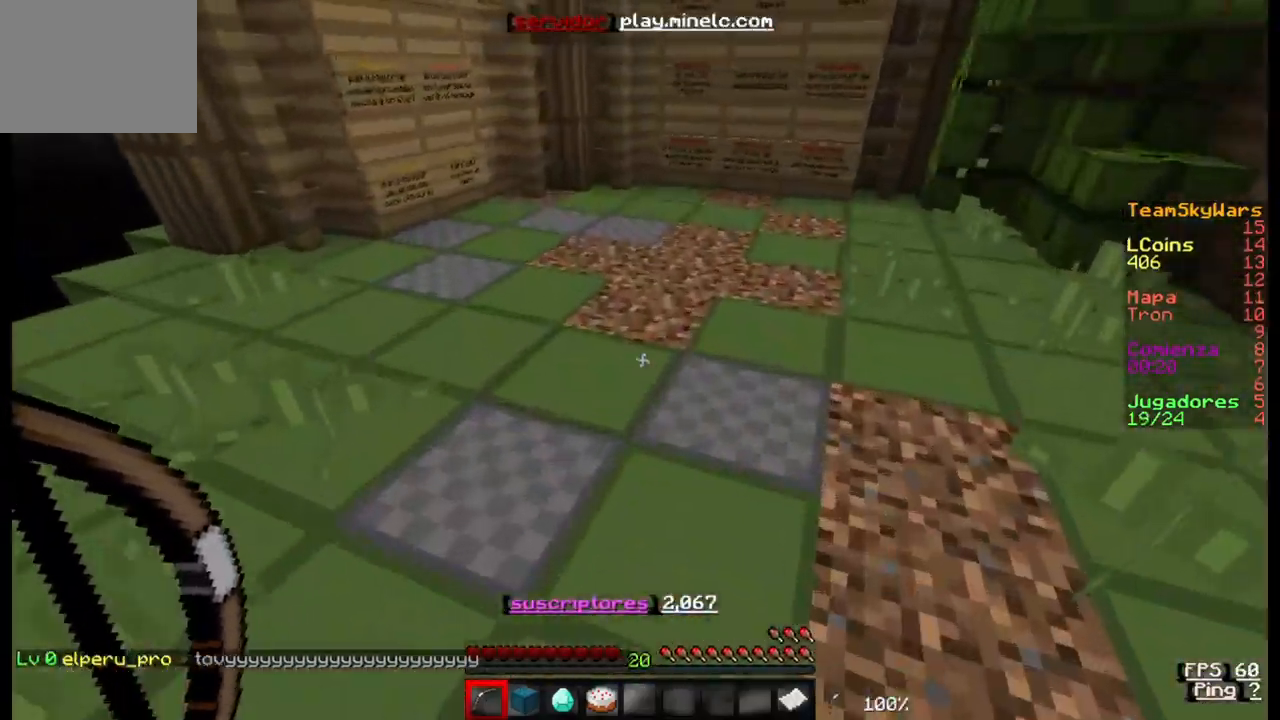
{"keys": ["w"], "events": [[67, "a", "down"], [467, "a", "up"]]}
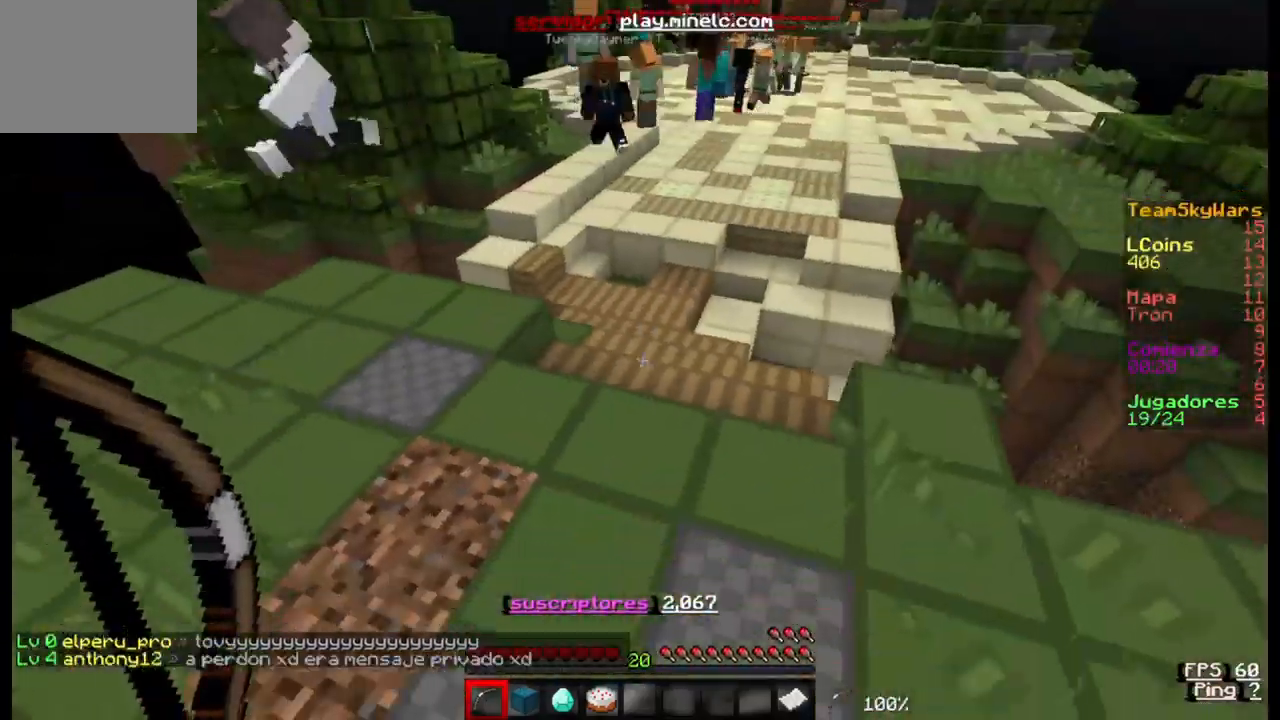
{"keys": ["w"], "events": []}
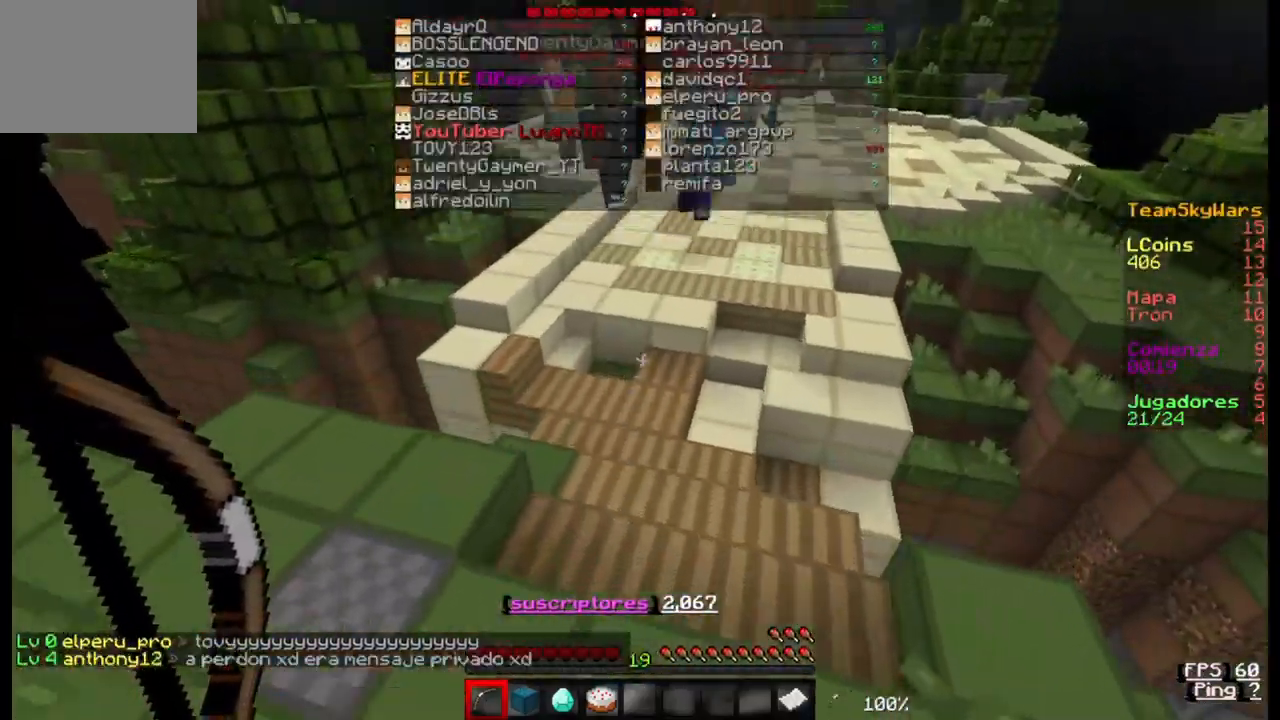
{"keys": [], "events": [[267, "w", "up"]]}
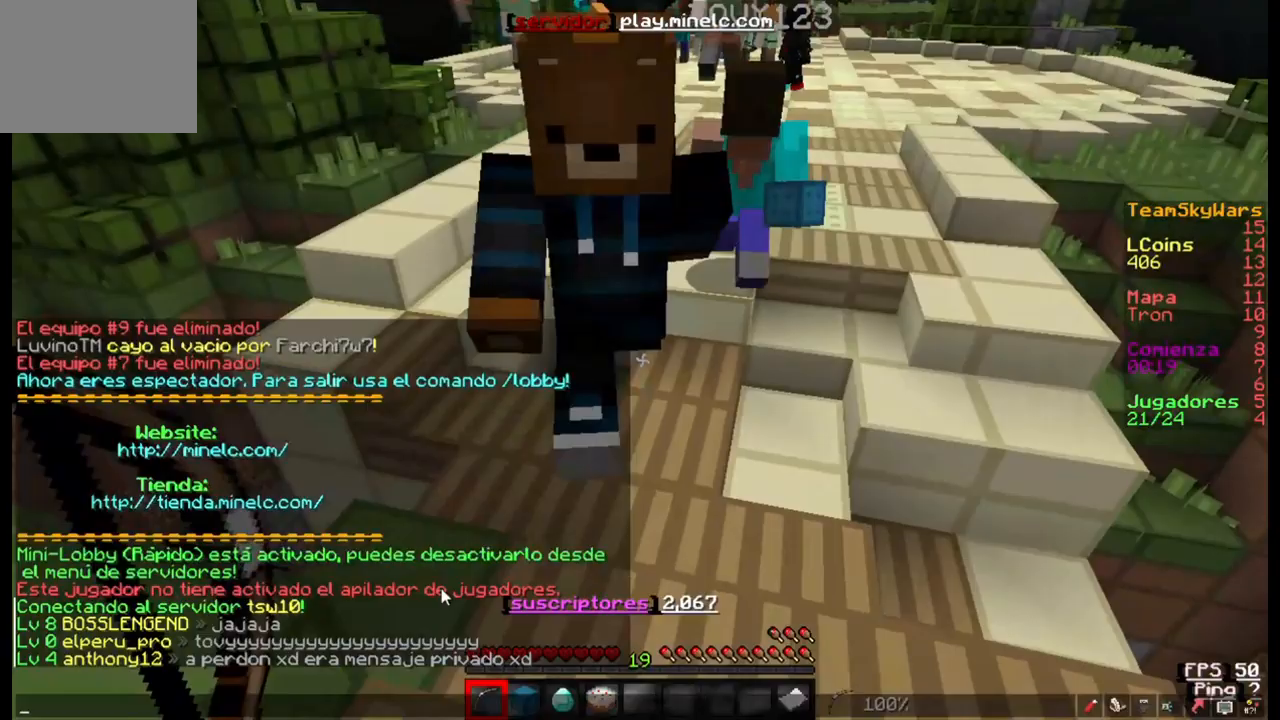
{"keys": [], "events": []}
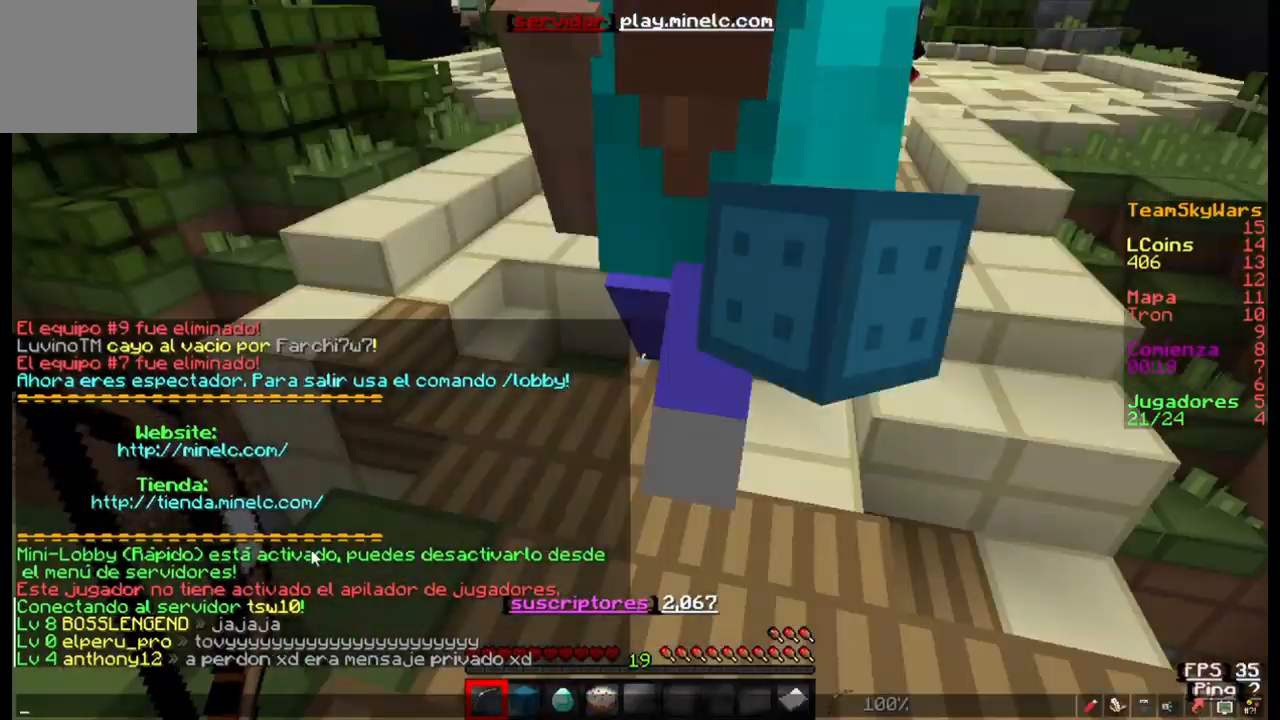
{"keys": [], "events": []}
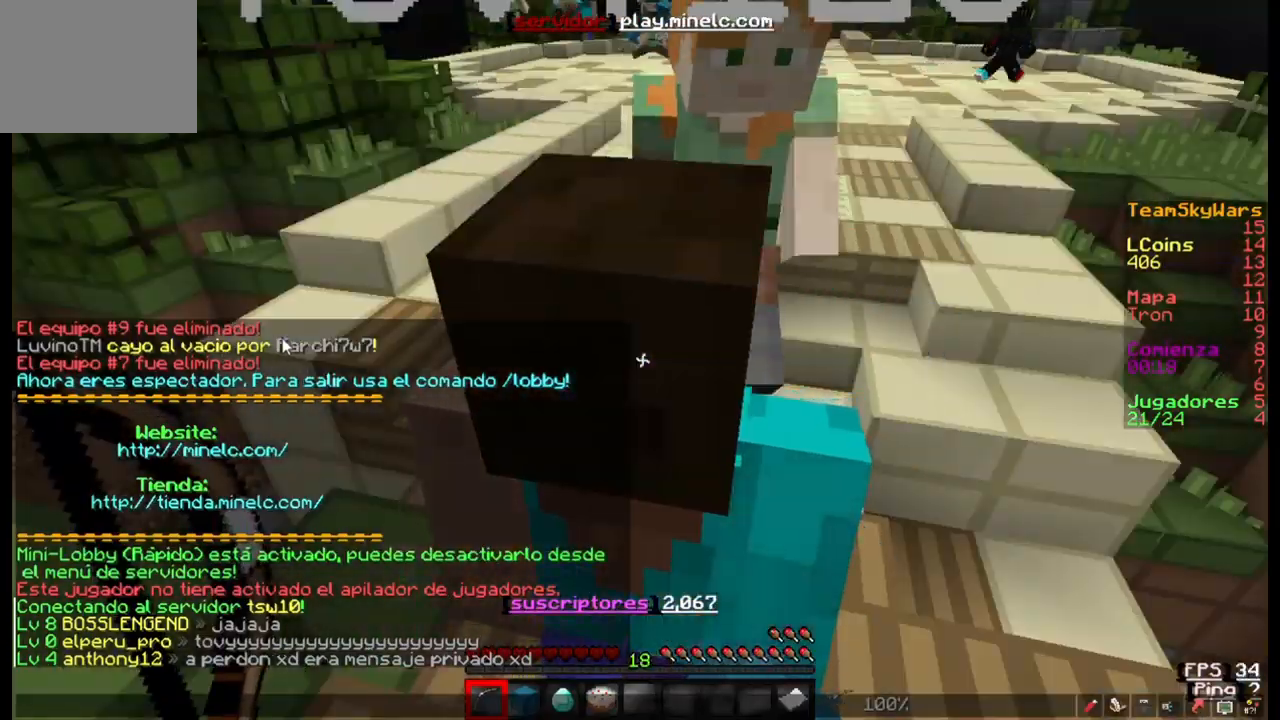
{"keys": [], "events": []}
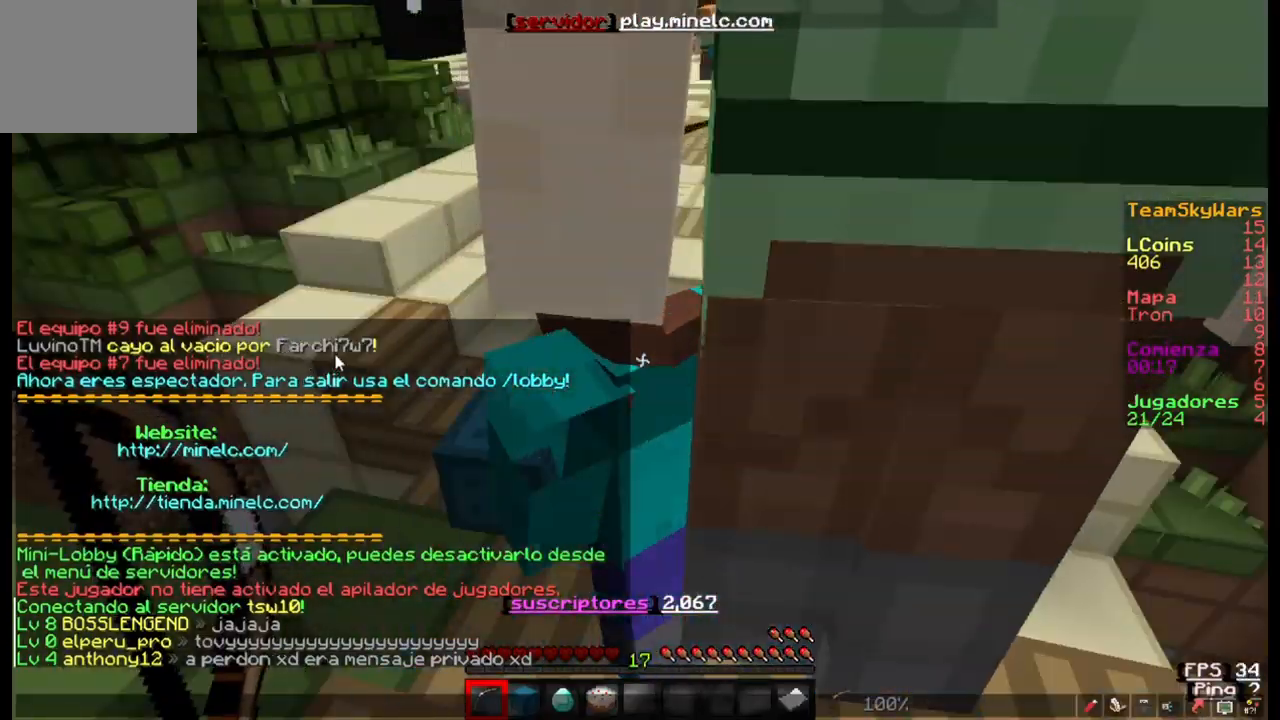
{"keys": [], "events": []}
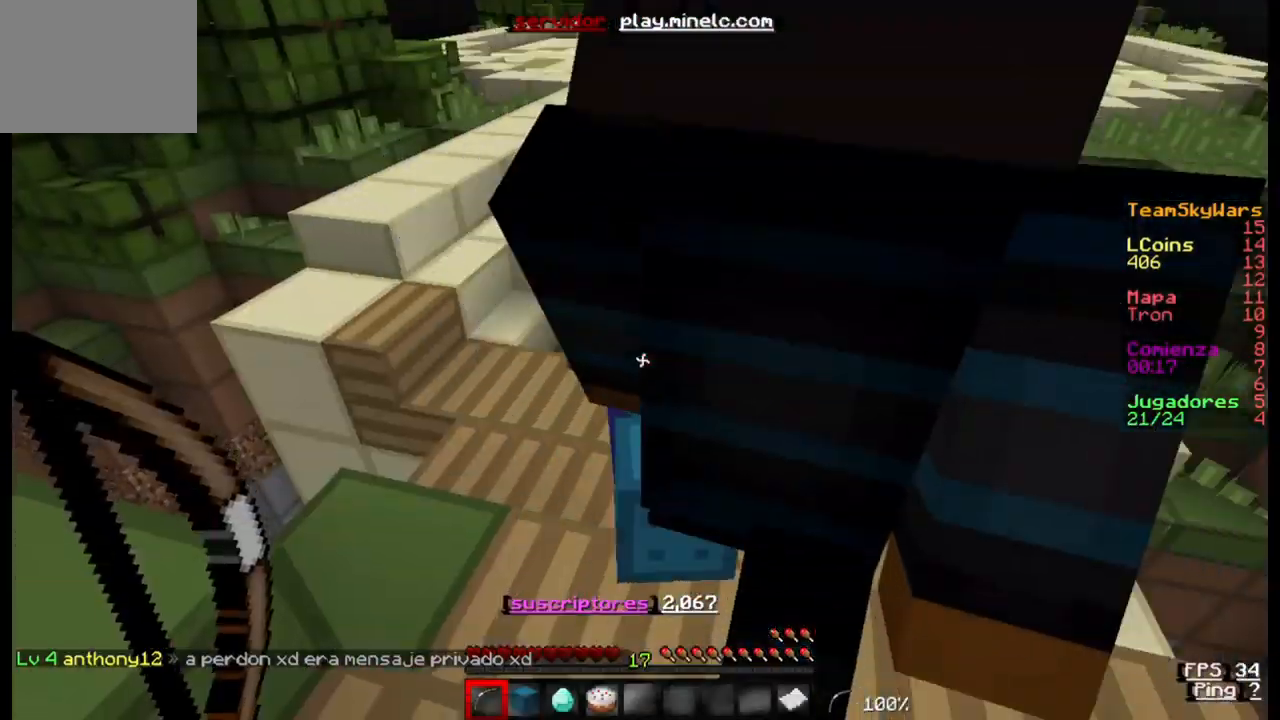
{"keys": ["w"], "events": [[433, "w", "down"]]}
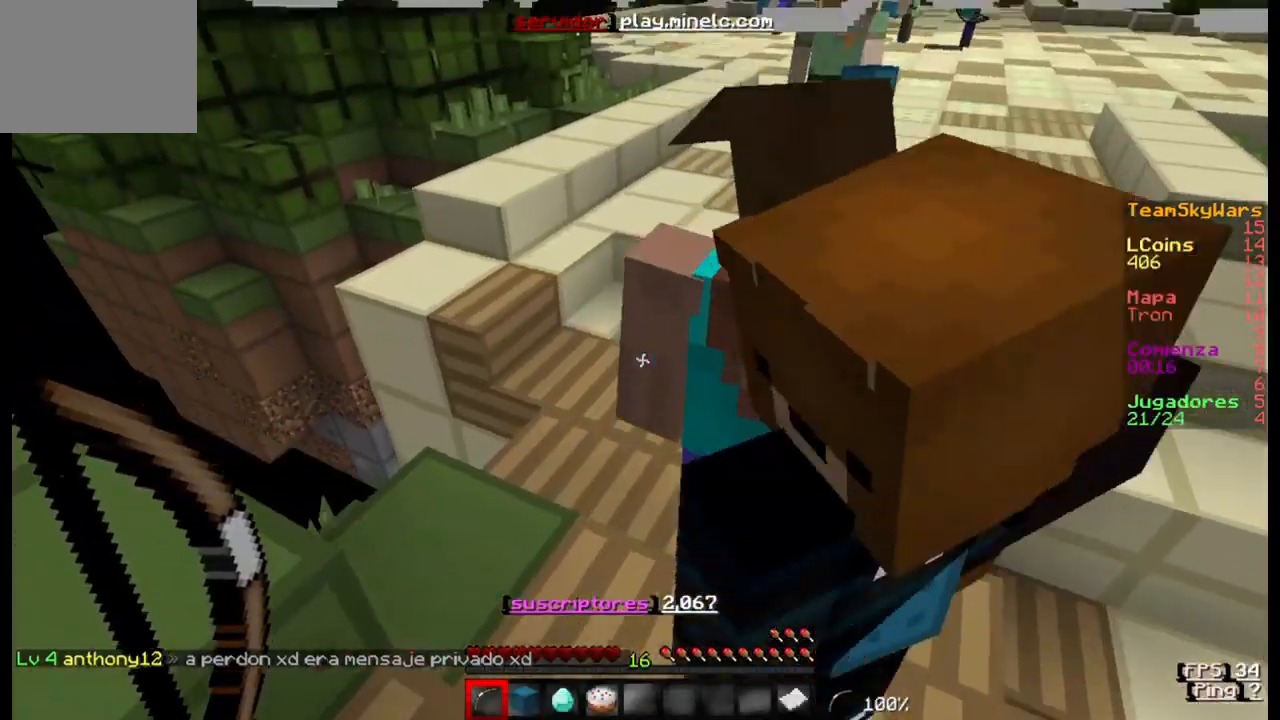
{"keys": ["w"], "events": []}
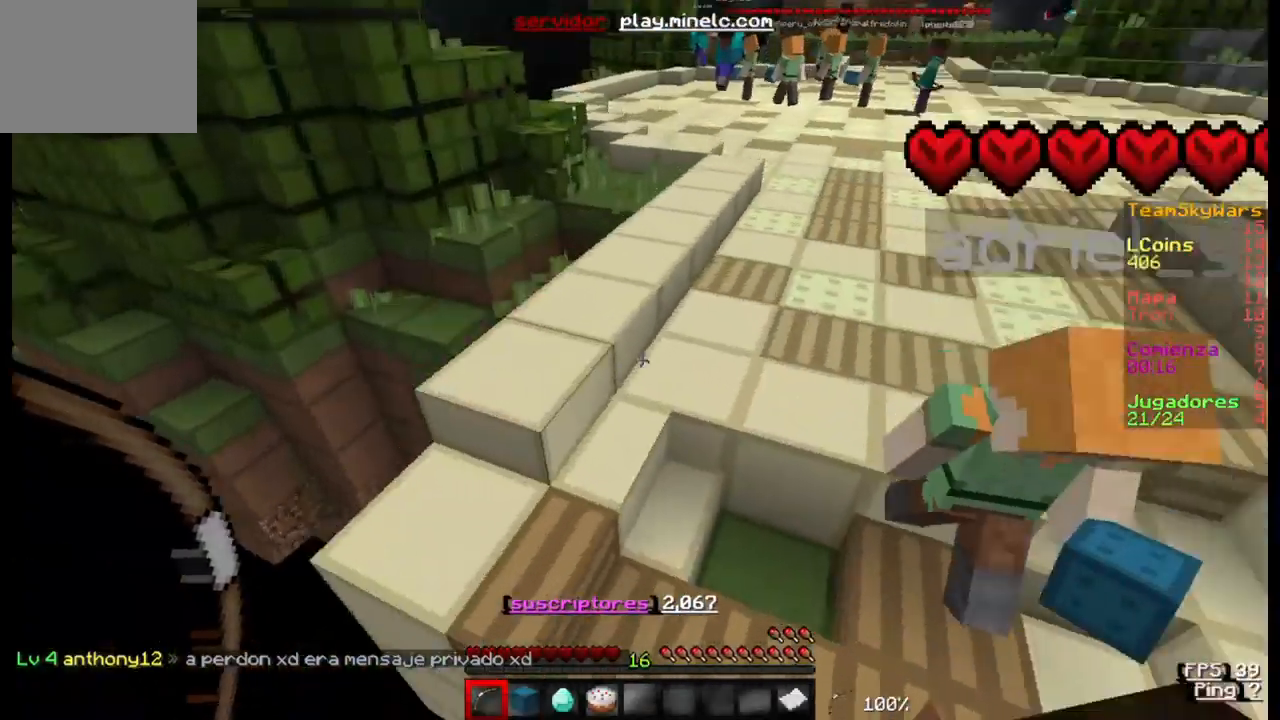
{"keys": ["w"], "events": []}
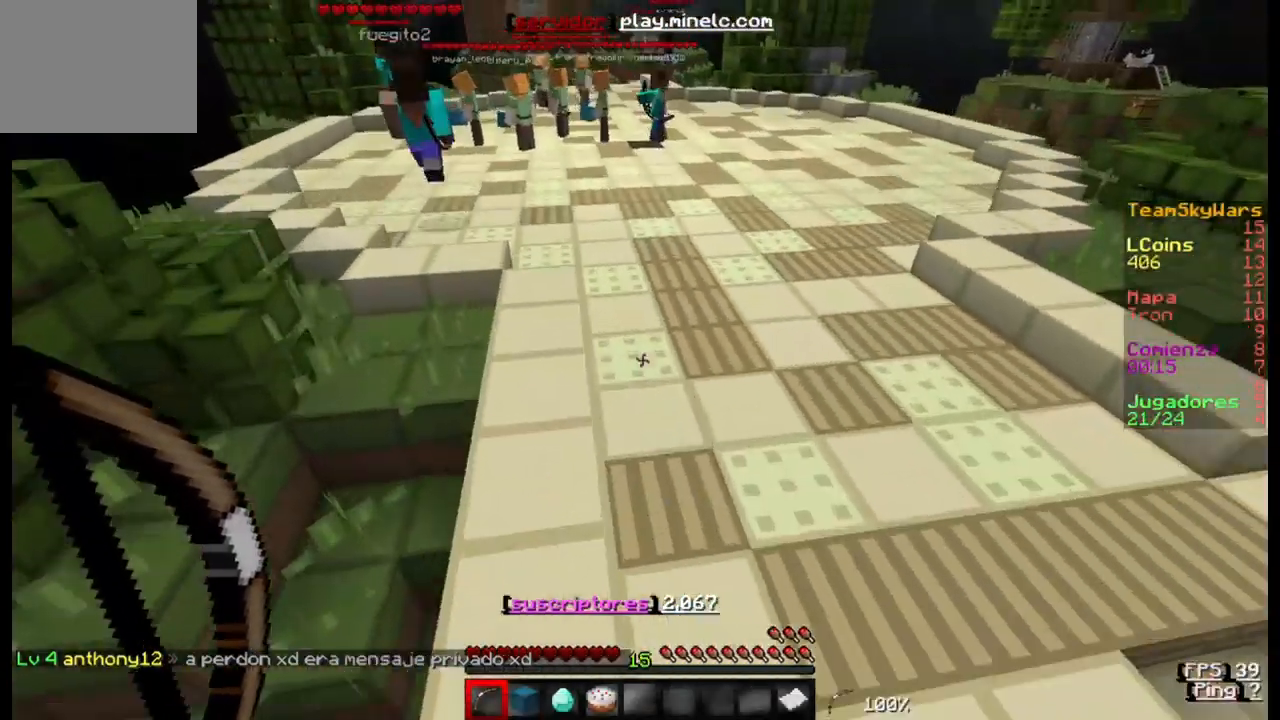
{"keys": ["w"], "events": []}
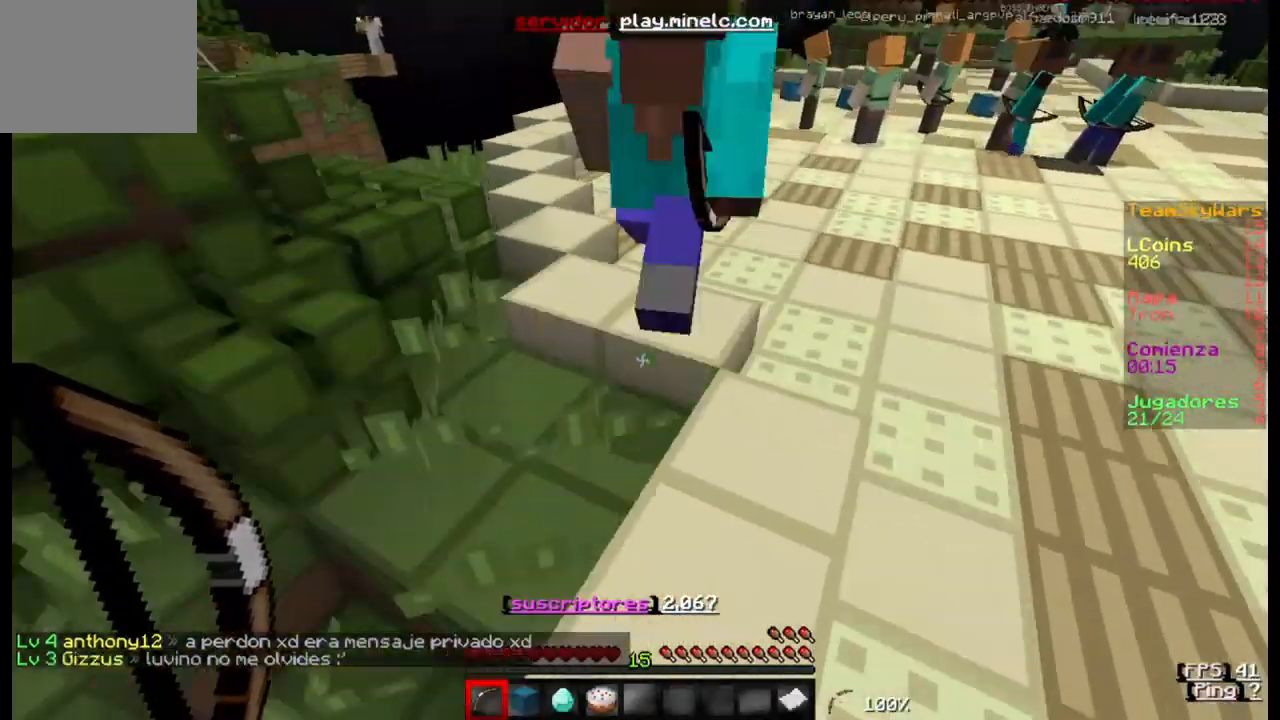
{"keys": ["a", "w"], "events": [[433, "a", "down"]]}
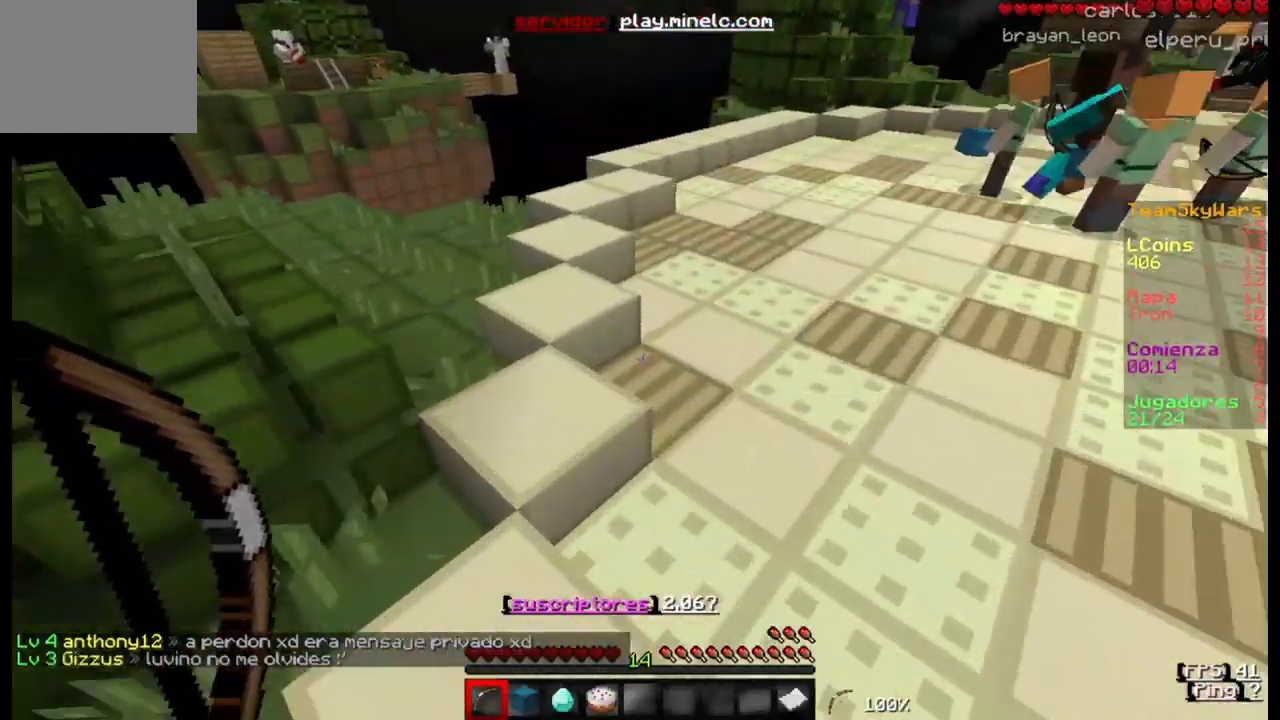
{"keys": ["w"], "events": [[367, "a", "up"]]}
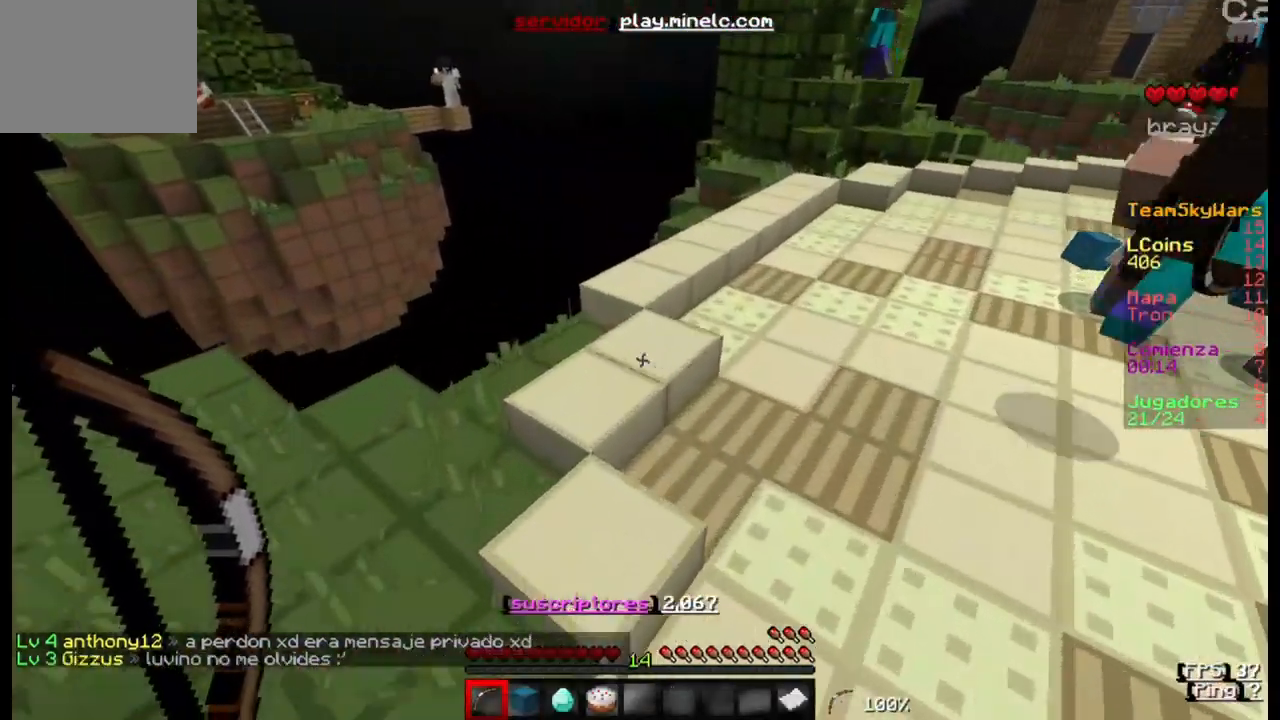
{"keys": ["w"], "events": []}